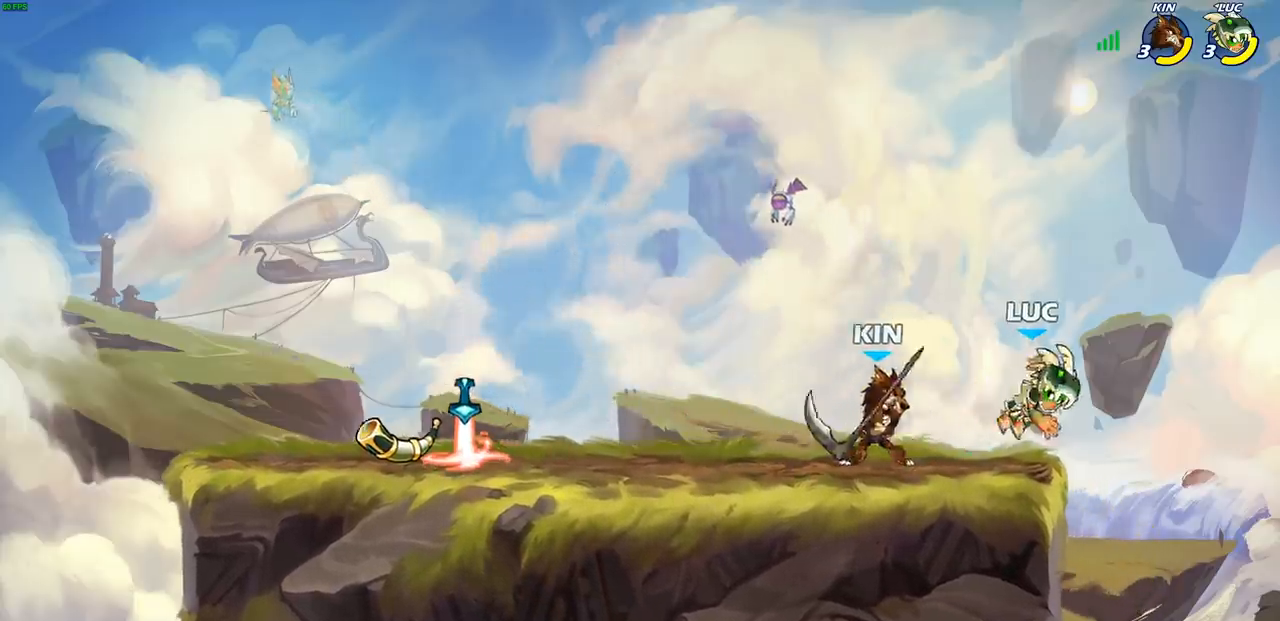
Gameplay with a controller (PlayStation layout); each line is a JSON object with the inputs held at the frame after it. "events" lists button and stick changes between this image and that frame as [ms after this image, input, new state], when the widget could be followed in between. Not read: R1.
{"buttons": ["SQUARE"], "left_stick": "center", "right_stick": "center", "events": [[67, "R2", "down"], [200, "left_stick", "up-left"], [333, "R2", "up"], [350, "left_stick", "up-right"], [450, "left_stick", "center"], [483, "SQUARE", "down"]]}
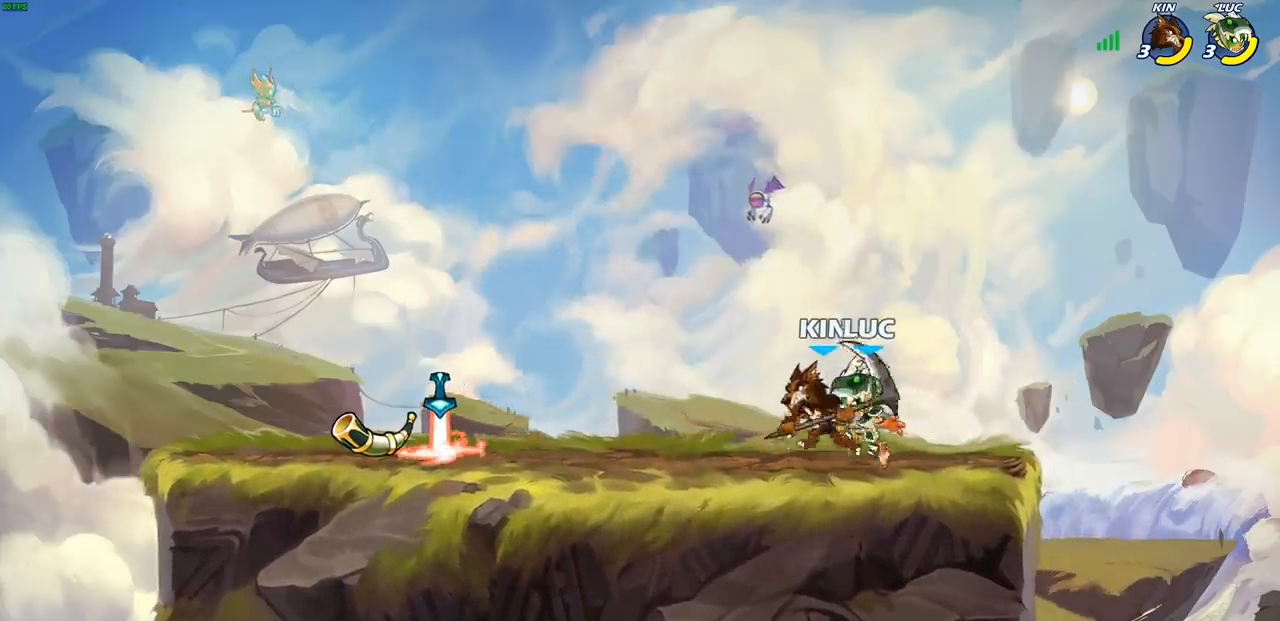
{"buttons": [], "left_stick": "center", "right_stick": "center", "events": [[83, "SQUARE", "up"], [150, "SQUARE", "down"], [250, "SQUARE", "up"], [333, "SQUARE", "down"], [417, "SQUARE", "up"]]}
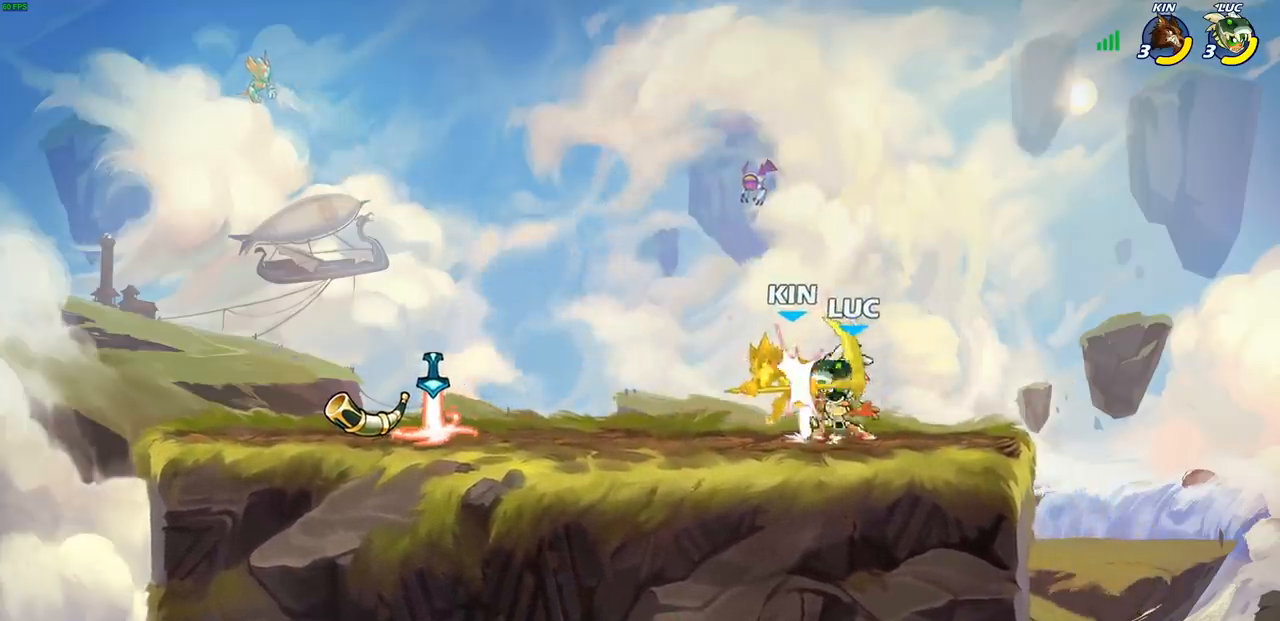
{"buttons": [], "left_stick": "center", "right_stick": "center", "events": [[17, "SQUARE", "down"], [100, "SQUARE", "up"], [183, "SQUARE", "down"], [283, "SQUARE", "up"]]}
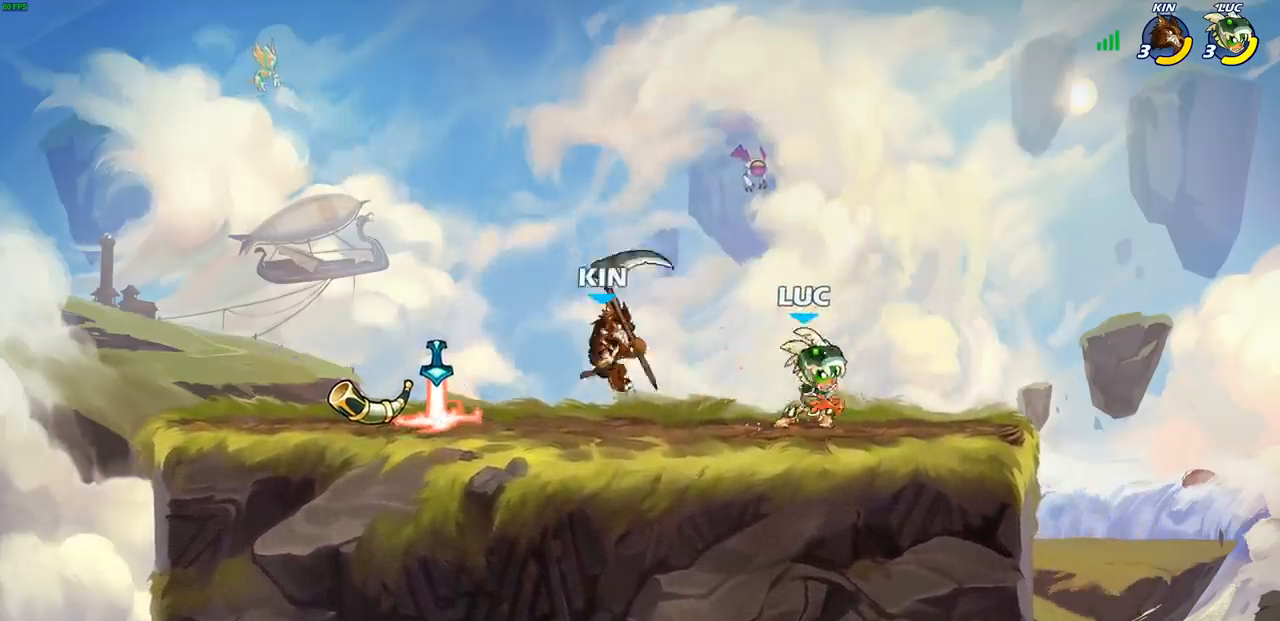
{"buttons": [], "left_stick": "down", "right_stick": "center", "events": [[500, "left_stick", "down"]]}
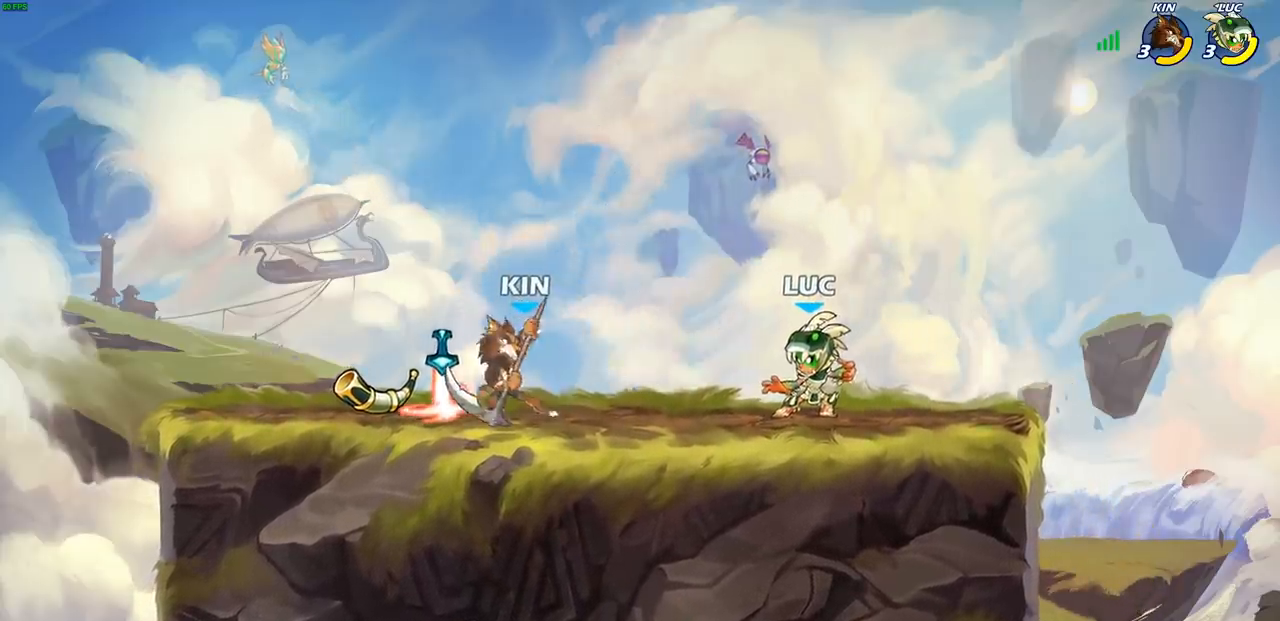
{"buttons": [], "left_stick": "center", "right_stick": "center", "events": [[117, "R2", "down"], [133, "CIRCLE", "down"], [217, "CIRCLE", "up"], [217, "R2", "up"], [217, "left_stick", "center"]]}
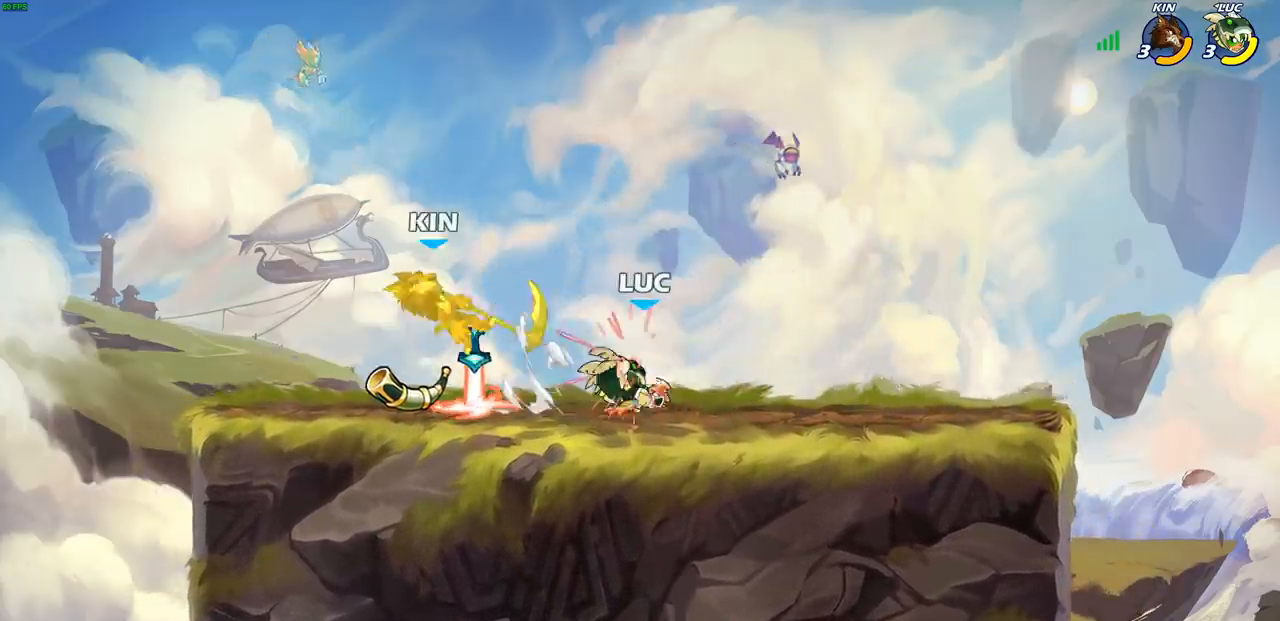
{"buttons": [], "left_stick": "center", "right_stick": "center", "events": []}
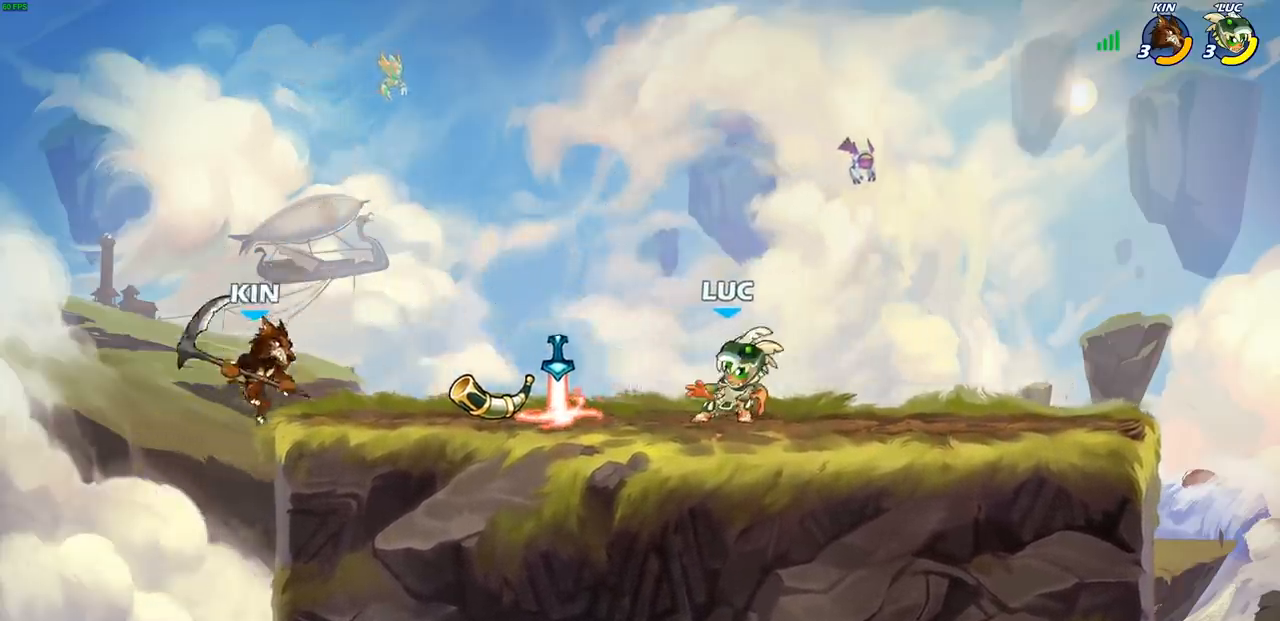
{"buttons": [], "left_stick": "center", "right_stick": "center", "events": [[50, "left_stick", "left"], [233, "left_stick", "down-left"], [383, "R2", "down"], [400, "CIRCLE", "down"], [483, "CIRCLE", "up"], [483, "R2", "up"], [500, "left_stick", "center"]]}
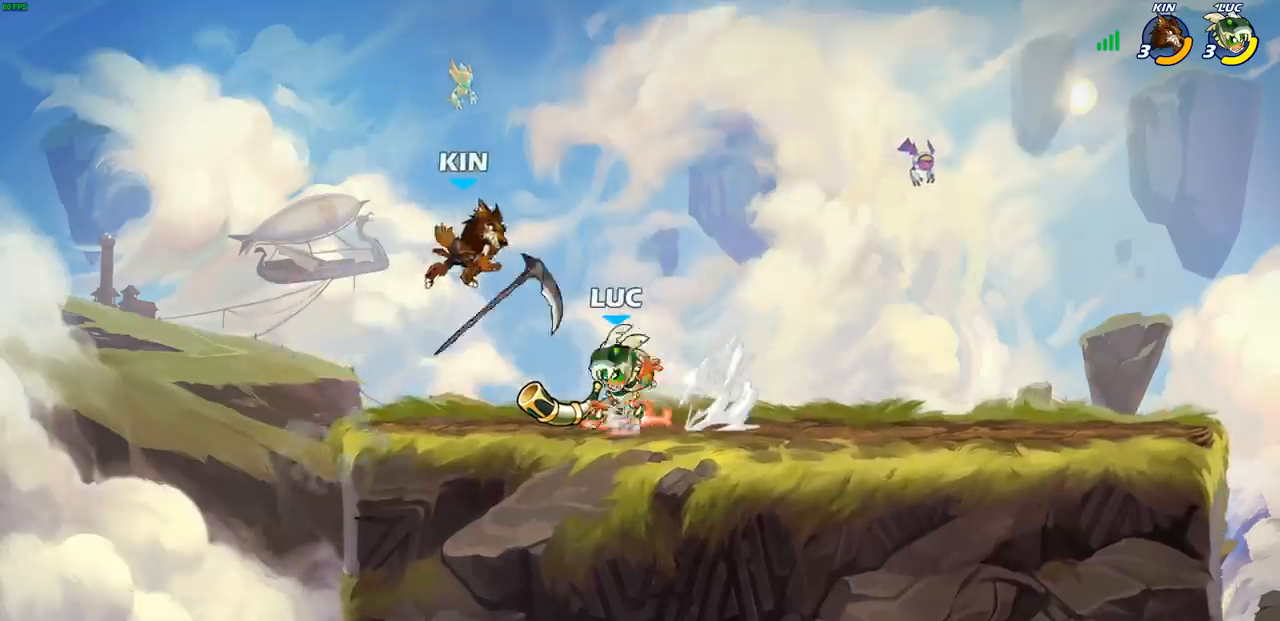
{"buttons": [], "left_stick": "center", "right_stick": "center", "events": [[400, "SQUARE", "down"], [483, "SQUARE", "up"]]}
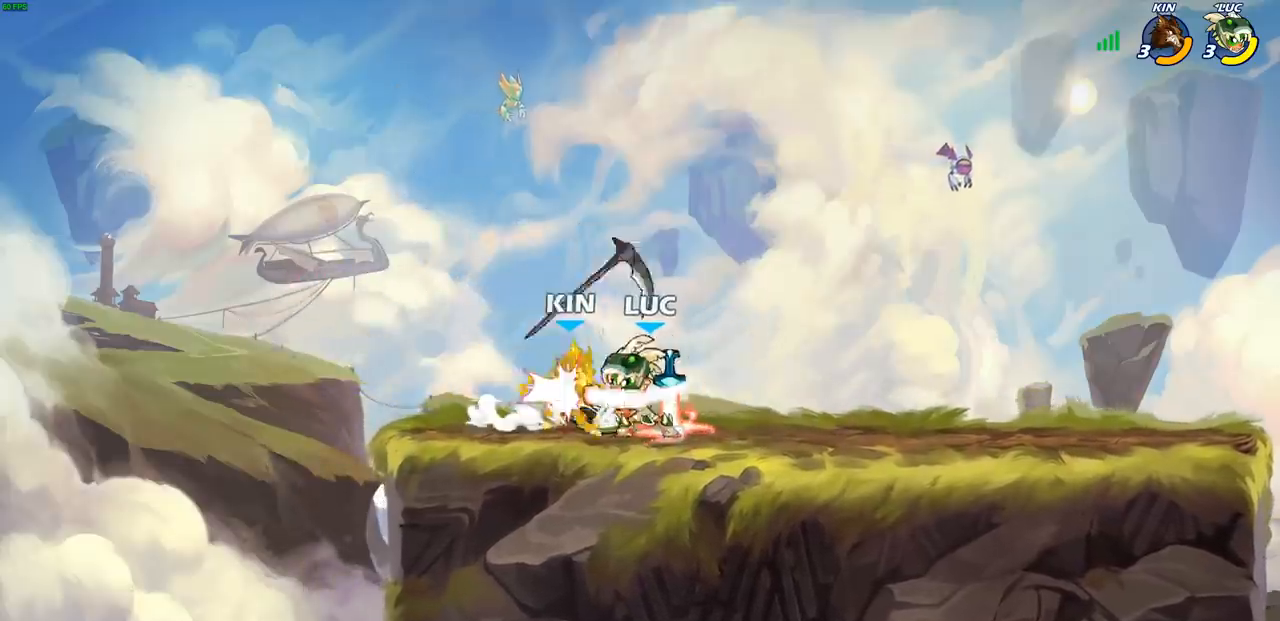
{"buttons": [], "left_stick": "center", "right_stick": "center", "events": [[67, "SQUARE", "down"], [150, "SQUARE", "up"], [233, "SQUARE", "down"], [300, "SQUARE", "up"], [417, "SQUARE", "down"], [483, "SQUARE", "up"]]}
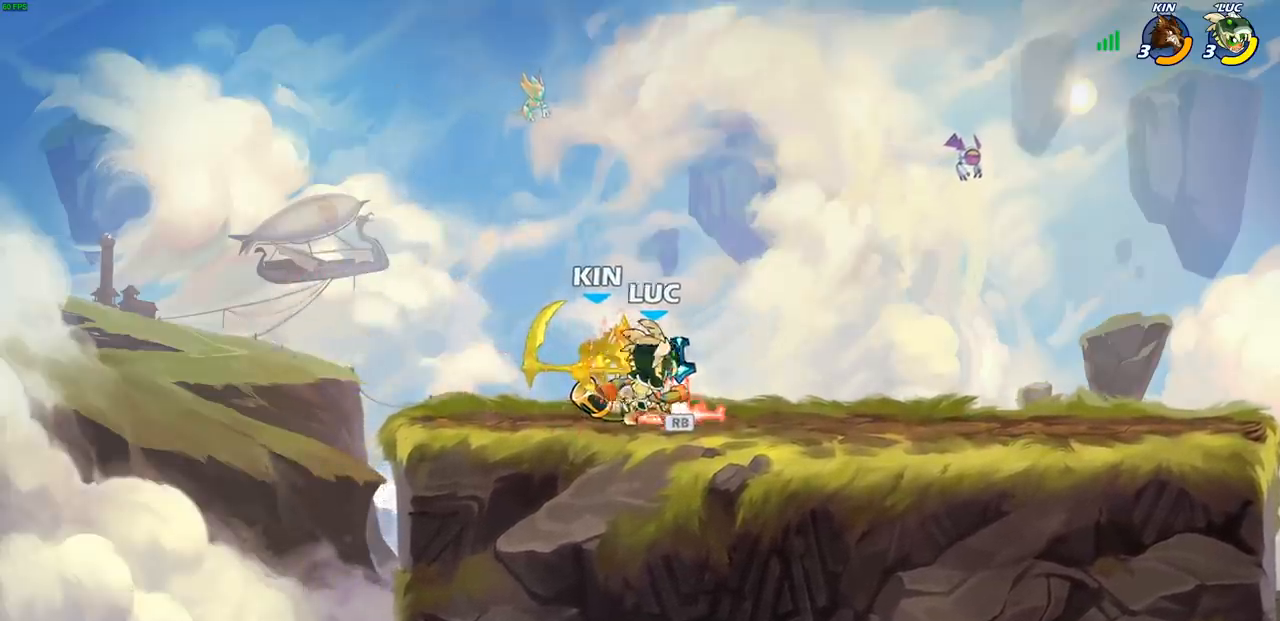
{"buttons": [], "left_stick": "center", "right_stick": "center", "events": [[83, "SQUARE", "down"], [183, "SQUARE", "up"]]}
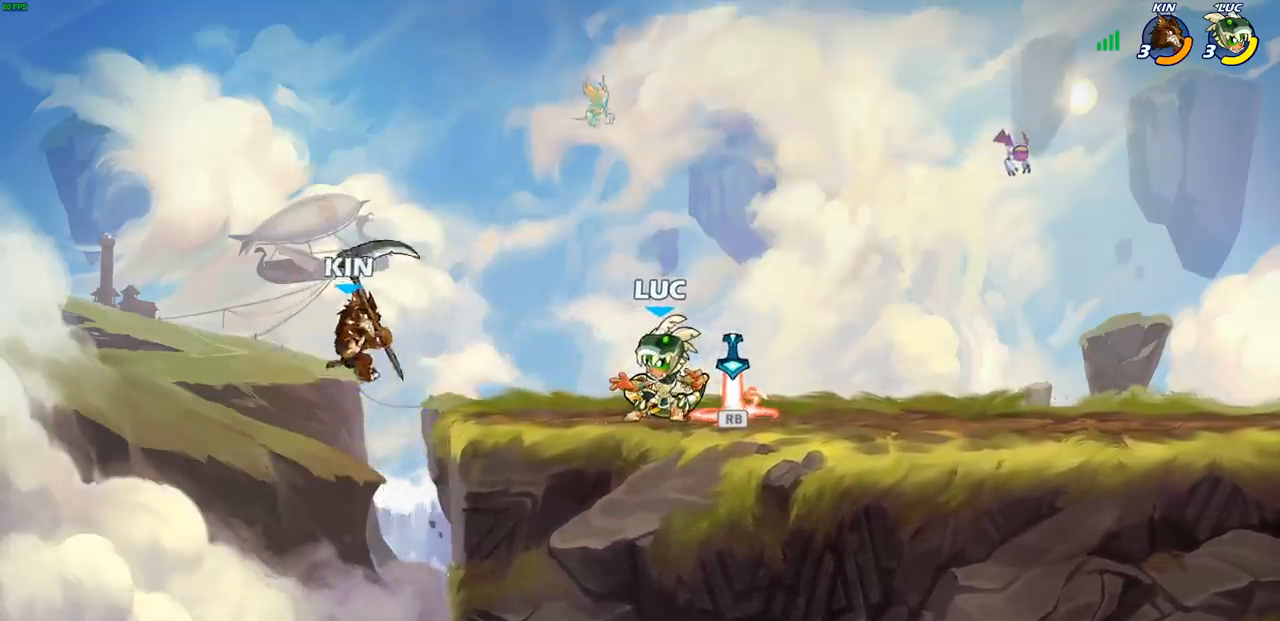
{"buttons": ["CIRCLE", "R2"], "left_stick": "down-left", "right_stick": "center", "events": [[400, "left_stick", "down-left"], [450, "R2", "down"], [483, "CIRCLE", "down"]]}
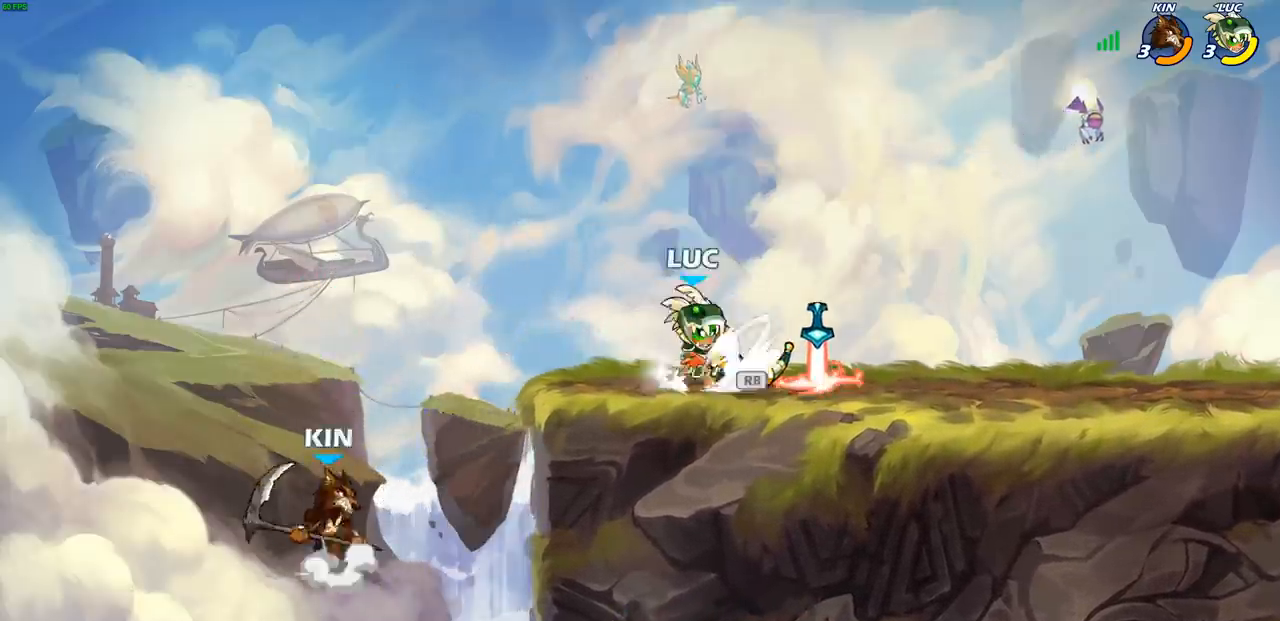
{"buttons": [], "left_stick": "center", "right_stick": "center", "events": [[83, "R2", "up"], [200, "CIRCLE", "up"], [217, "left_stick", "center"]]}
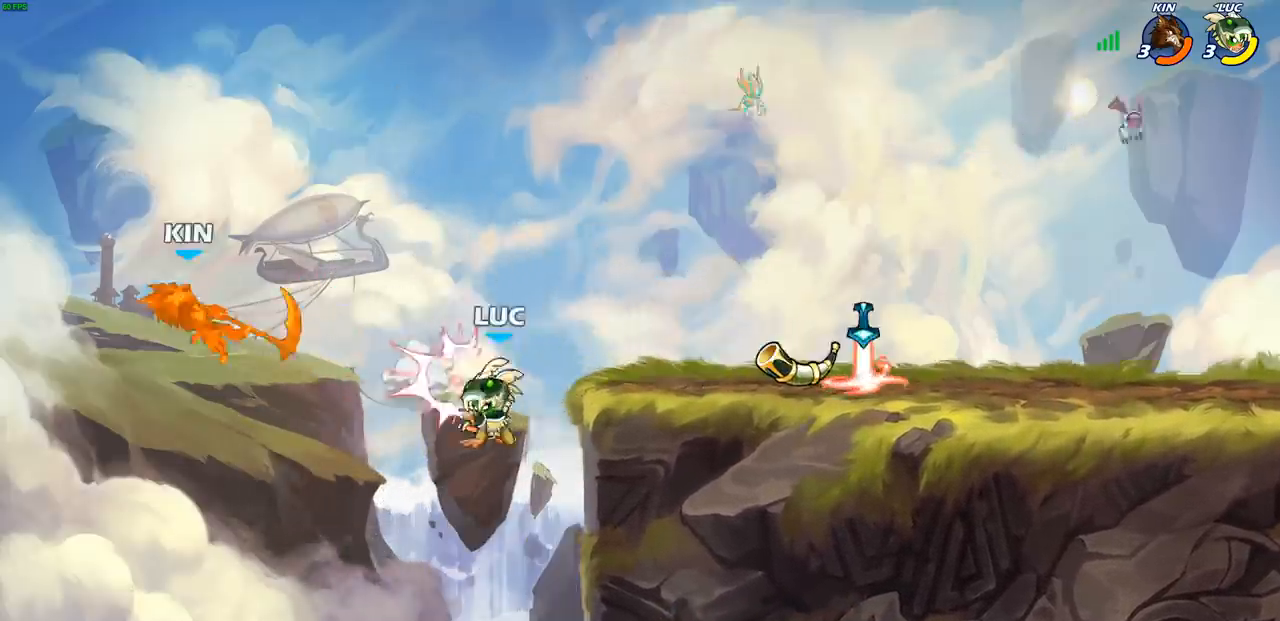
{"buttons": ["CROSS"], "left_stick": "right", "right_stick": "center", "events": [[417, "CROSS", "down"], [500, "left_stick", "right"]]}
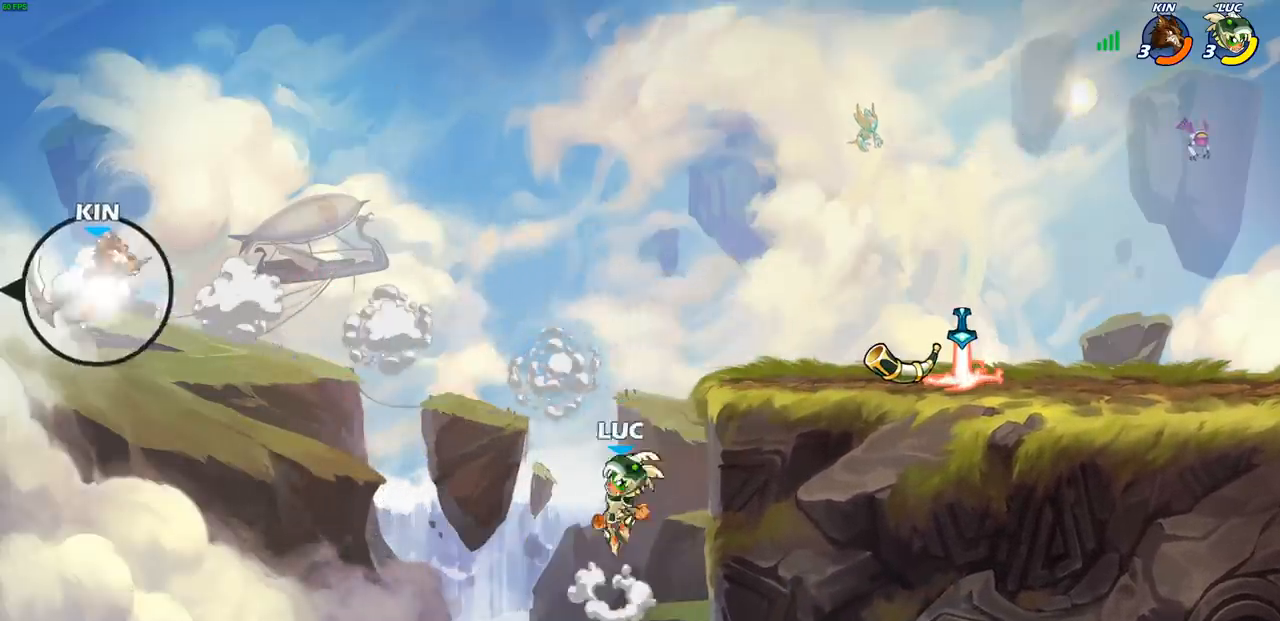
{"buttons": [], "left_stick": "down", "right_stick": "center", "events": [[67, "CROSS", "up"], [167, "CROSS", "down"], [333, "CROSS", "up"], [500, "left_stick", "down"]]}
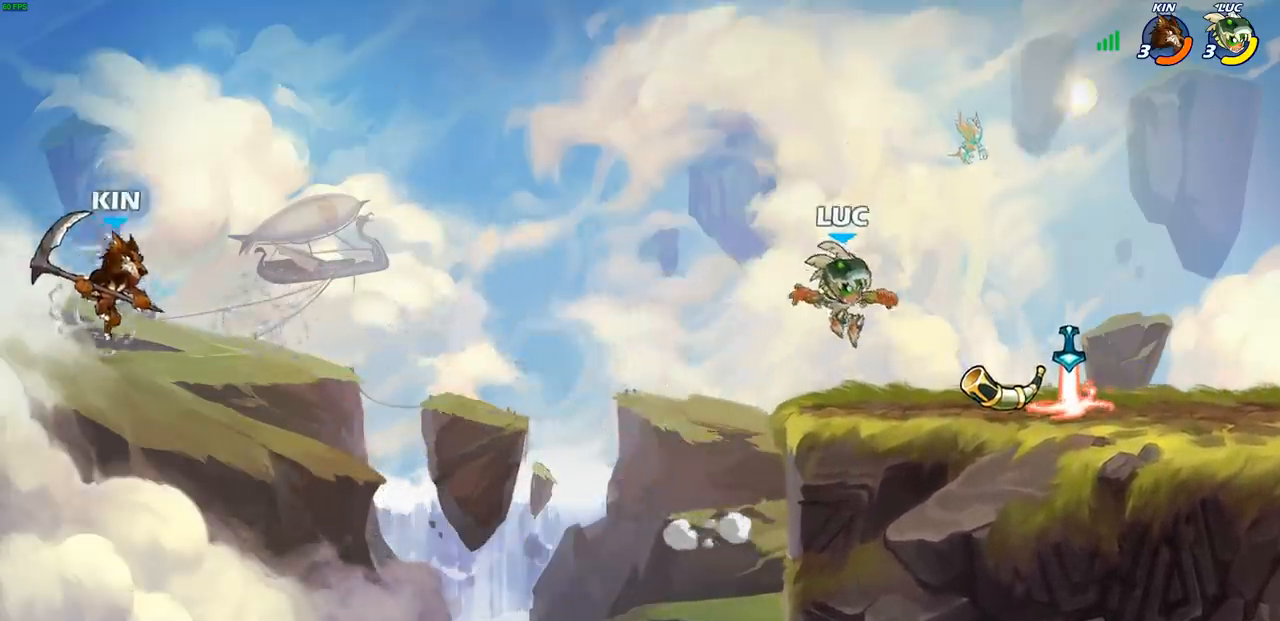
{"buttons": [], "left_stick": "center", "right_stick": "center", "events": [[183, "left_stick", "center"], [233, "CROSS", "down"], [317, "CROSS", "up"]]}
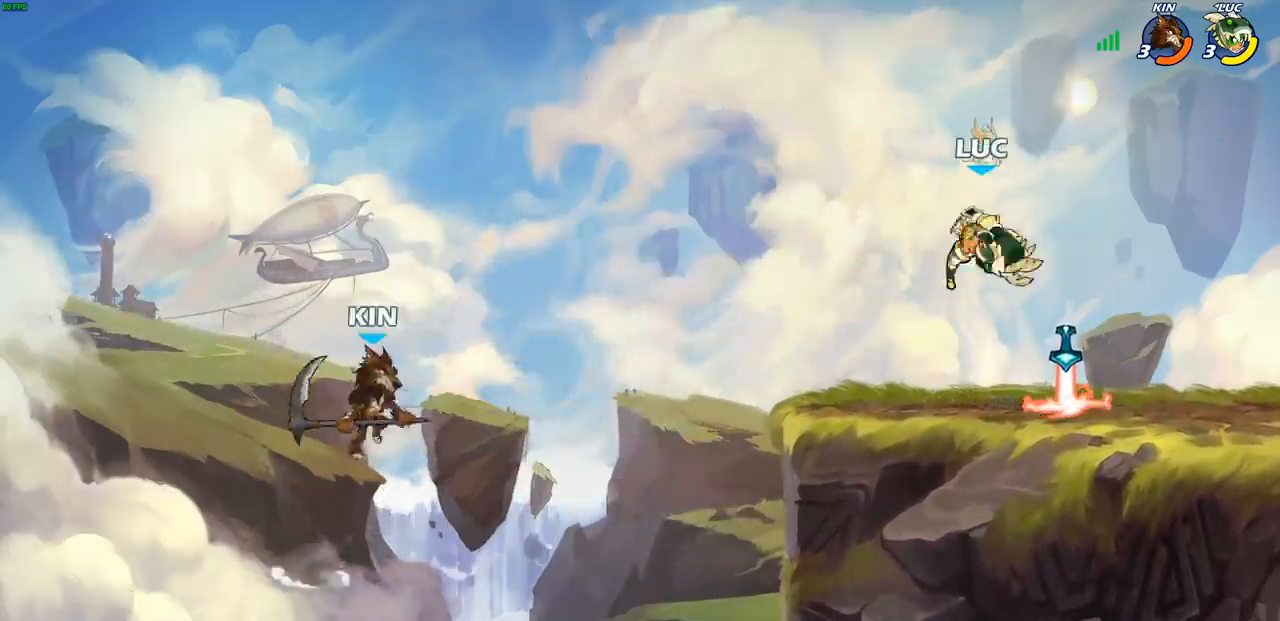
{"buttons": [], "left_stick": "right", "right_stick": "center", "events": [[117, "left_stick", "left"], [217, "left_stick", "center"], [483, "left_stick", "right"]]}
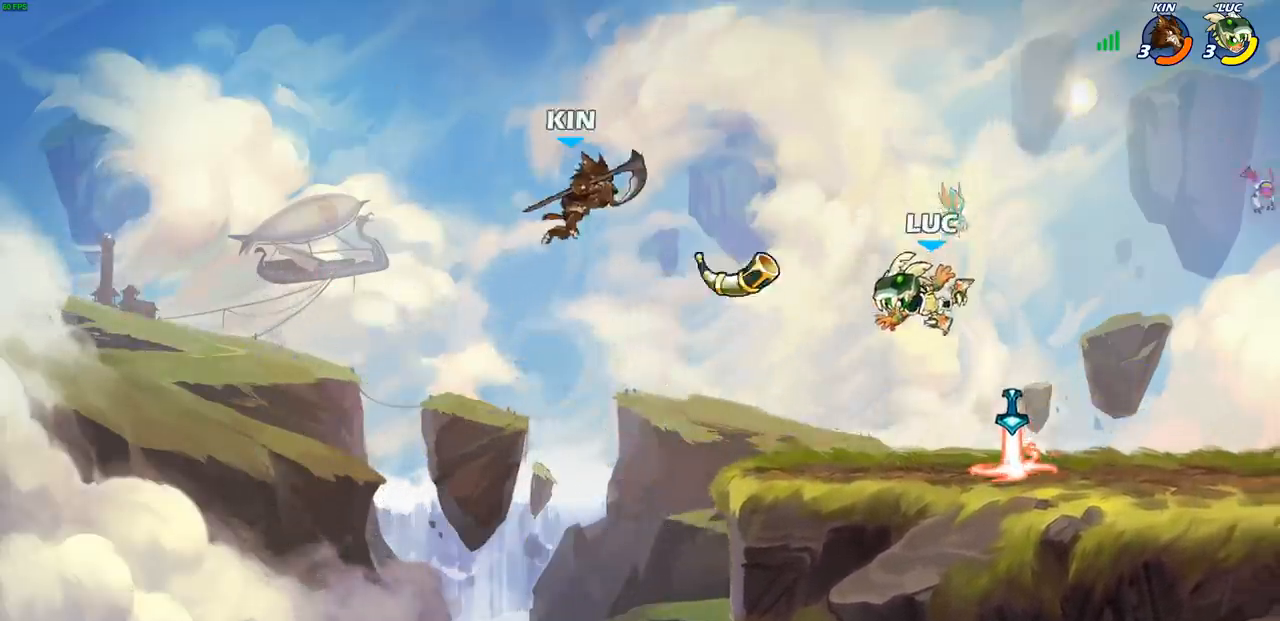
{"buttons": [], "left_stick": "center", "right_stick": "center", "events": [[267, "left_stick", "left"], [300, "CROSS", "down"], [300, "SQUARE", "down"], [383, "CROSS", "up"], [383, "right_stick", "down"], [433, "SQUARE", "up"], [433, "right_stick", "center"], [483, "left_stick", "center"]]}
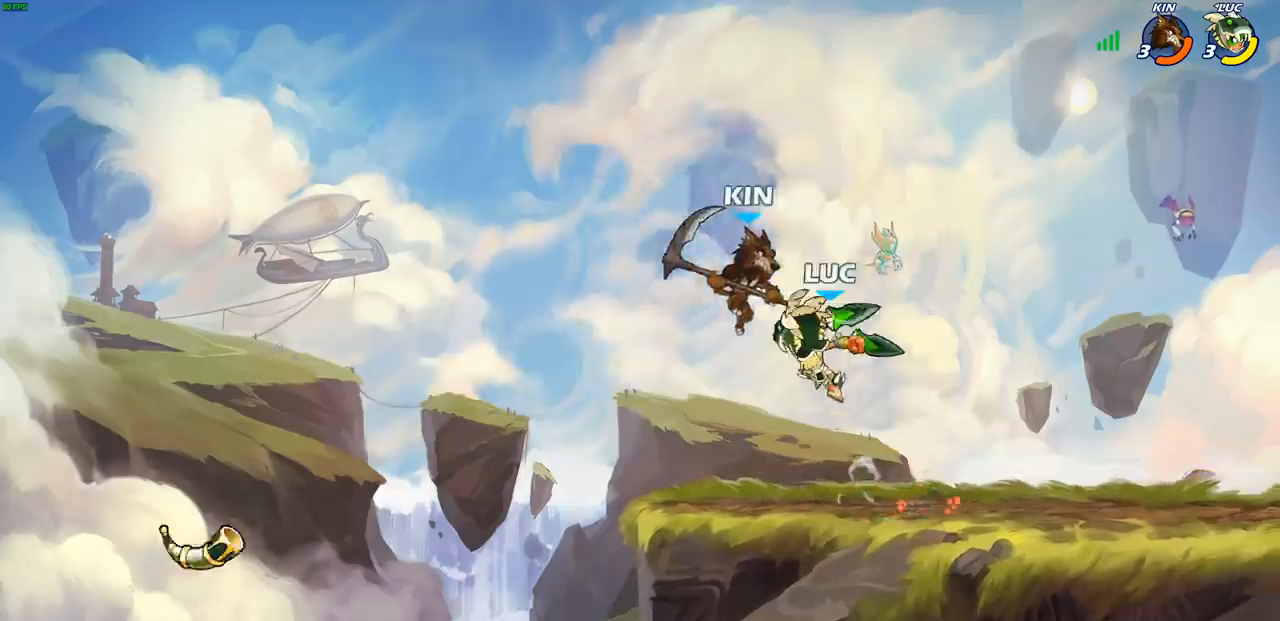
{"buttons": [], "left_stick": "right", "right_stick": "center", "events": [[383, "left_stick", "right"]]}
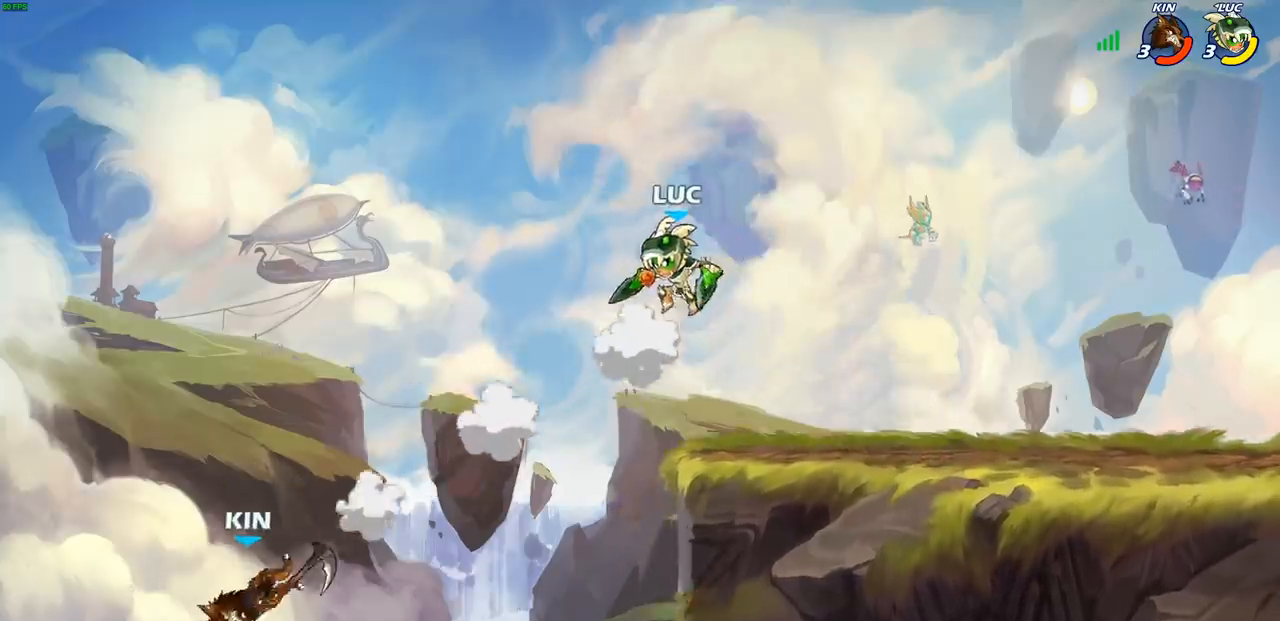
{"buttons": [], "left_stick": "left", "right_stick": "center", "events": [[233, "left_stick", "up-left"], [383, "left_stick", "left"], [400, "CROSS", "down"], [483, "CROSS", "up"]]}
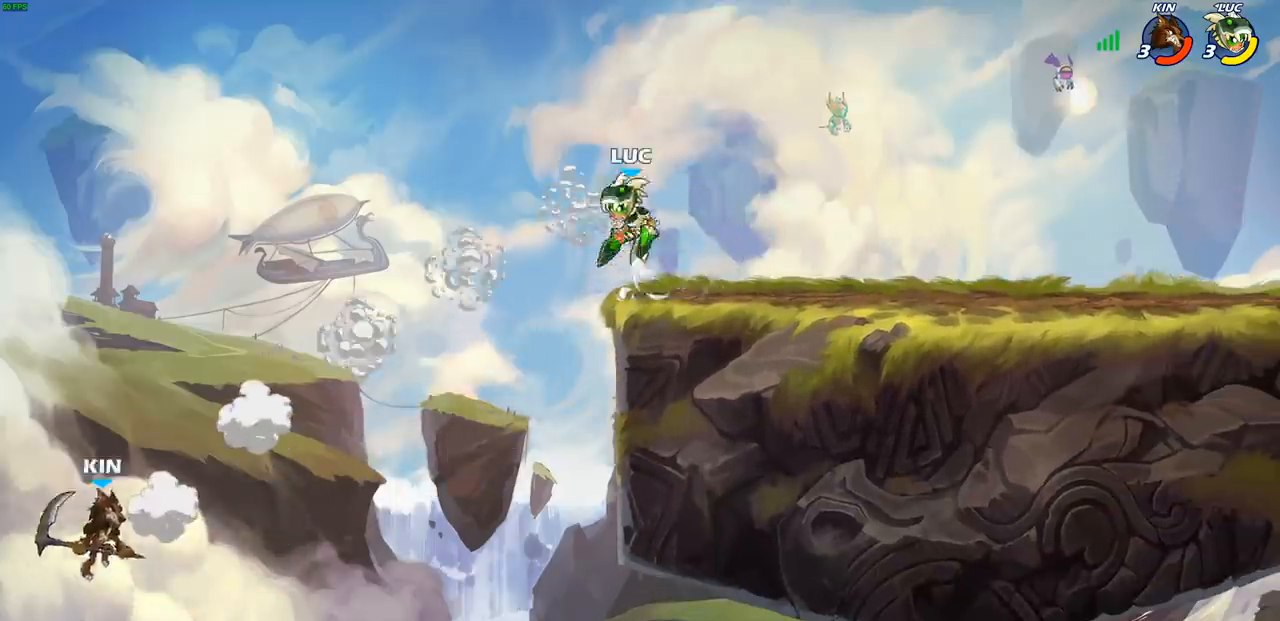
{"buttons": [], "left_stick": "center", "right_stick": "center", "events": [[17, "left_stick", "down-left"], [183, "left_stick", "center"]]}
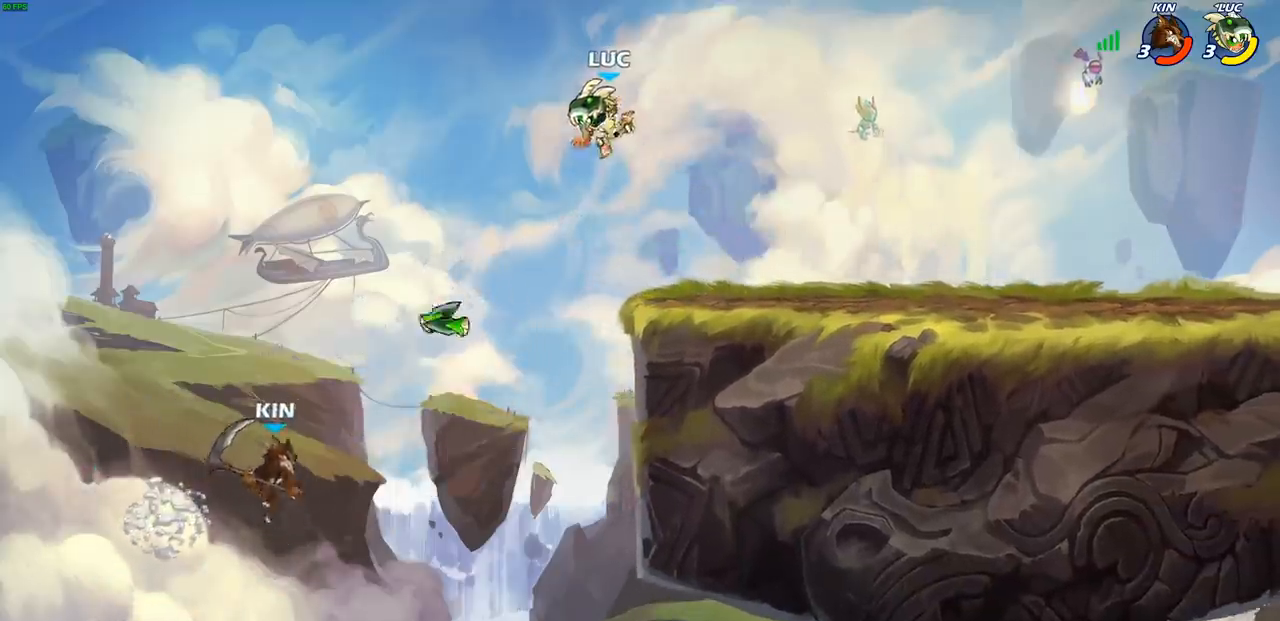
{"buttons": ["CROSS"], "left_stick": "right", "right_stick": "center", "events": [[33, "left_stick", "left"], [233, "left_stick", "center"], [367, "left_stick", "right"], [500, "CROSS", "down"]]}
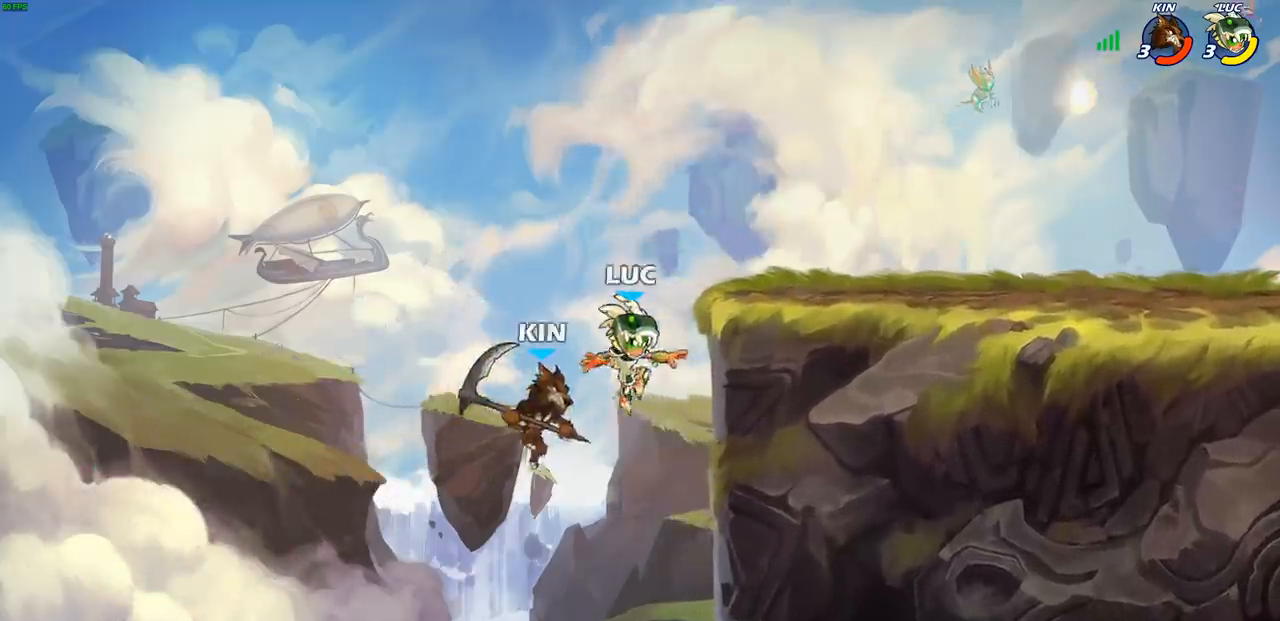
{"buttons": ["CIRCLE"], "left_stick": "down-left", "right_stick": "center", "events": [[100, "left_stick", "down"], [117, "CIRCLE", "down"], [117, "CROSS", "up"], [317, "left_stick", "down-left"]]}
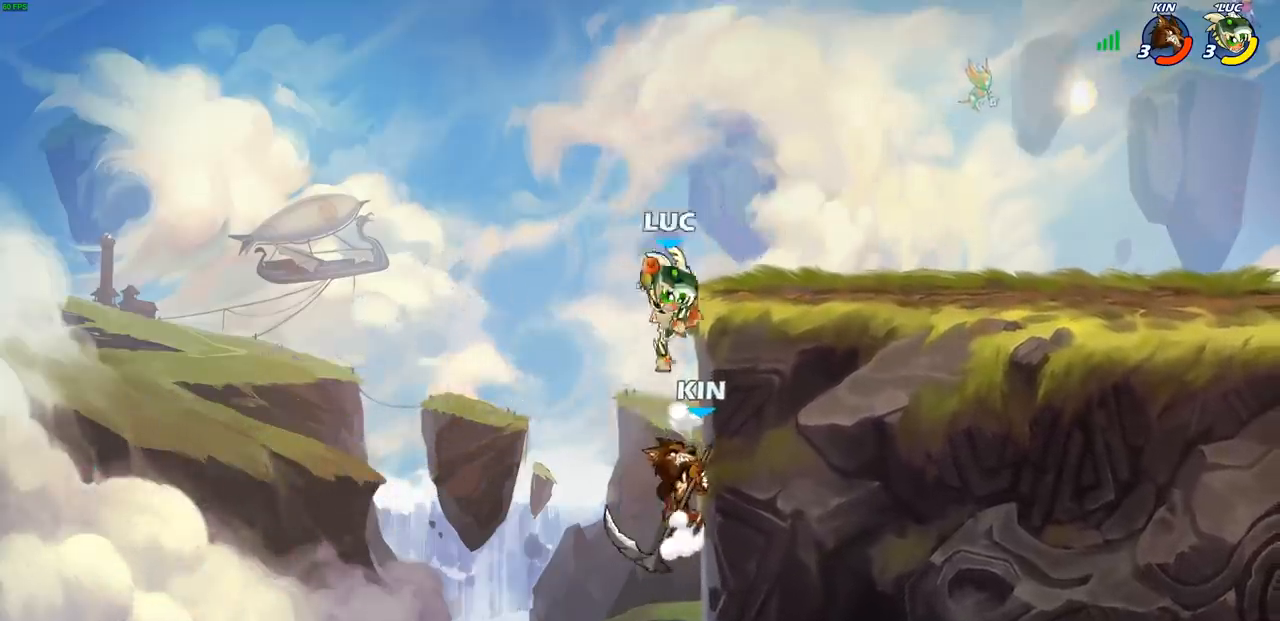
{"buttons": ["R2"], "left_stick": "up-right", "right_stick": "center", "events": [[233, "CIRCLE", "up"], [250, "left_stick", "center"], [400, "left_stick", "up-right"], [483, "R2", "down"]]}
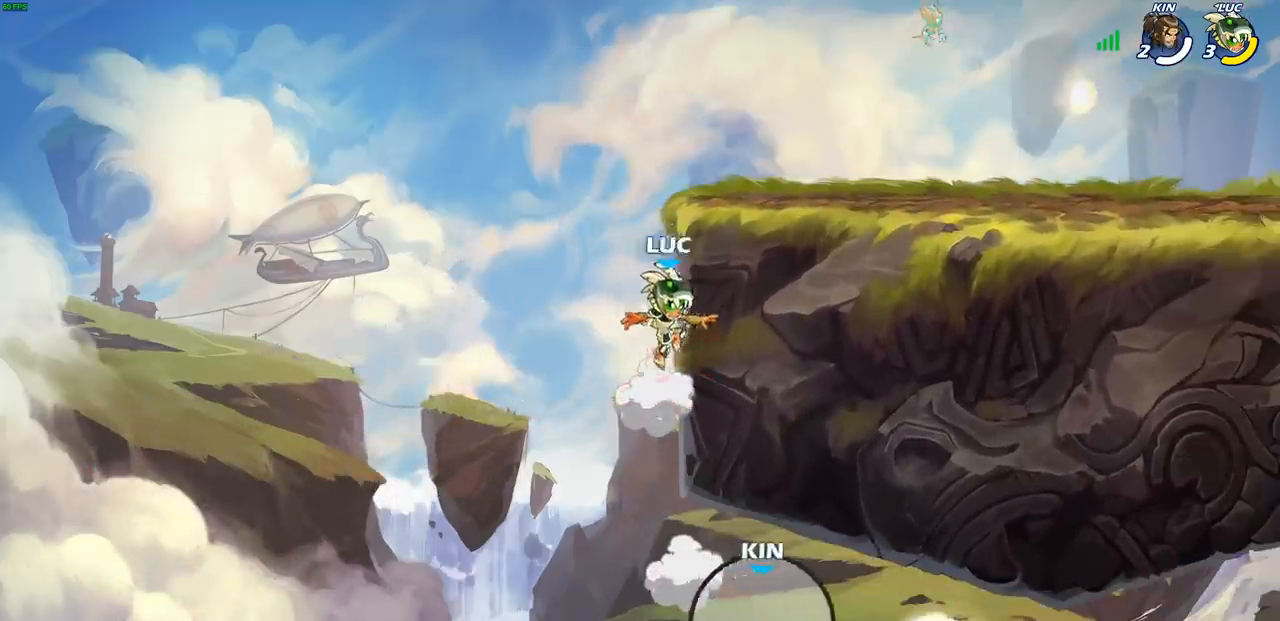
{"buttons": ["R2"], "left_stick": "up-right", "right_stick": "center", "events": []}
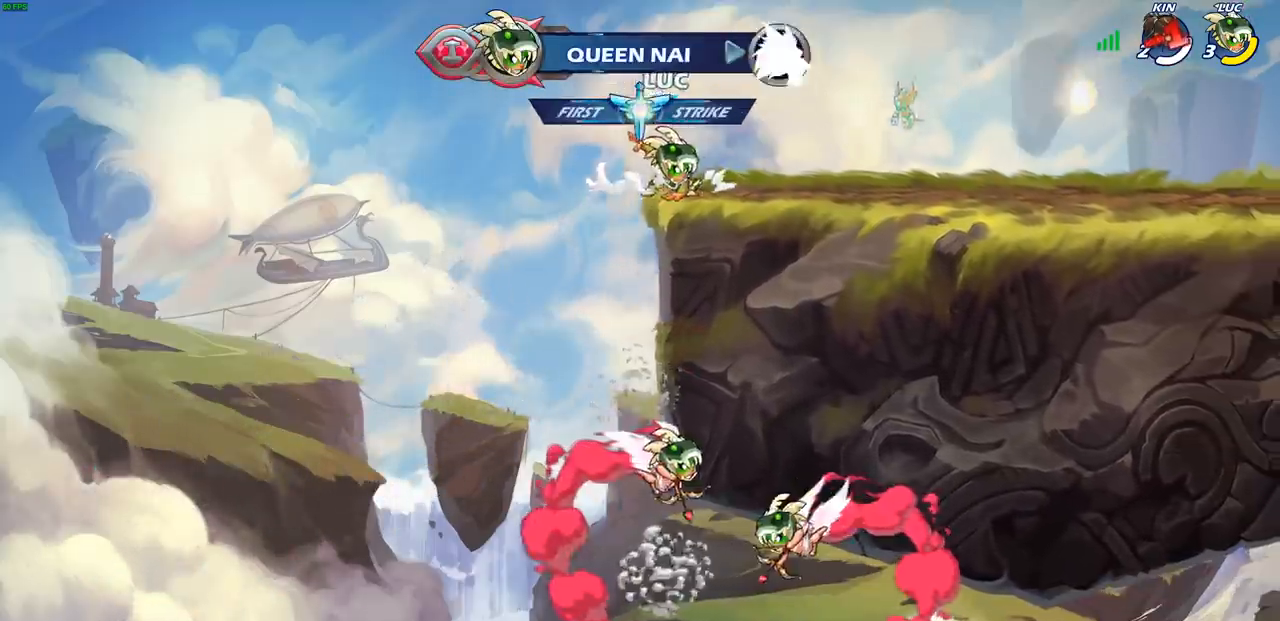
{"buttons": [], "left_stick": "center", "right_stick": "center", "events": [[133, "R2", "up"], [183, "left_stick", "center"]]}
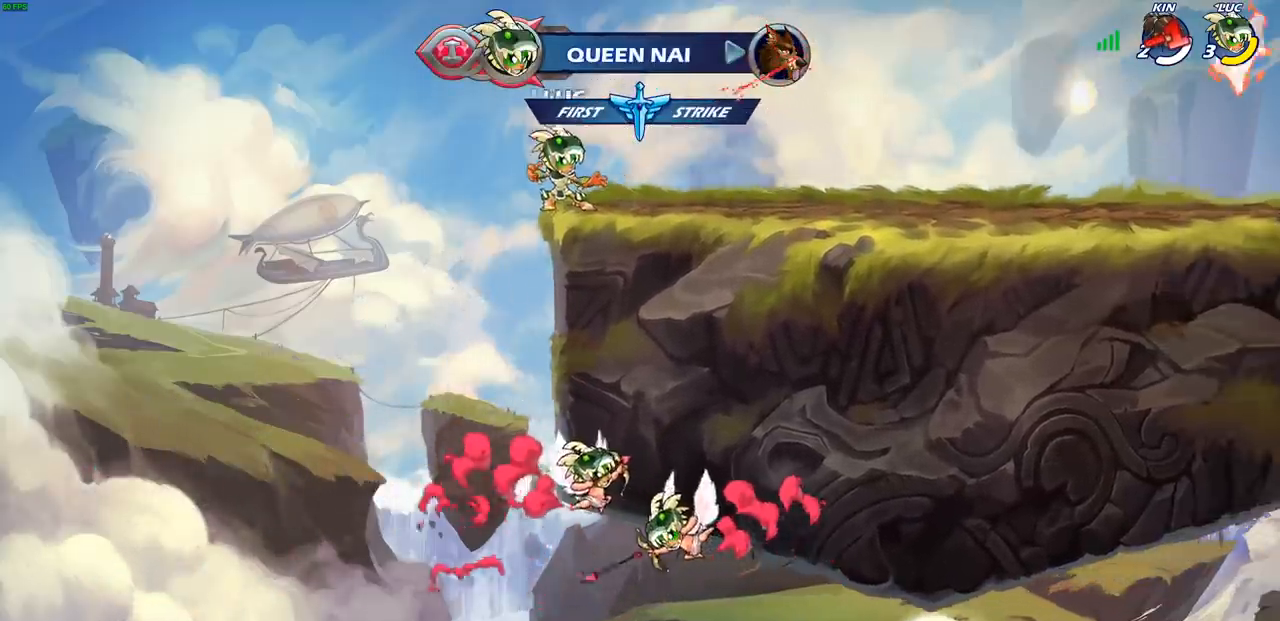
{"buttons": [], "left_stick": "right", "right_stick": "center", "events": [[317, "left_stick", "right"], [417, "left_stick", "center"], [483, "left_stick", "right"]]}
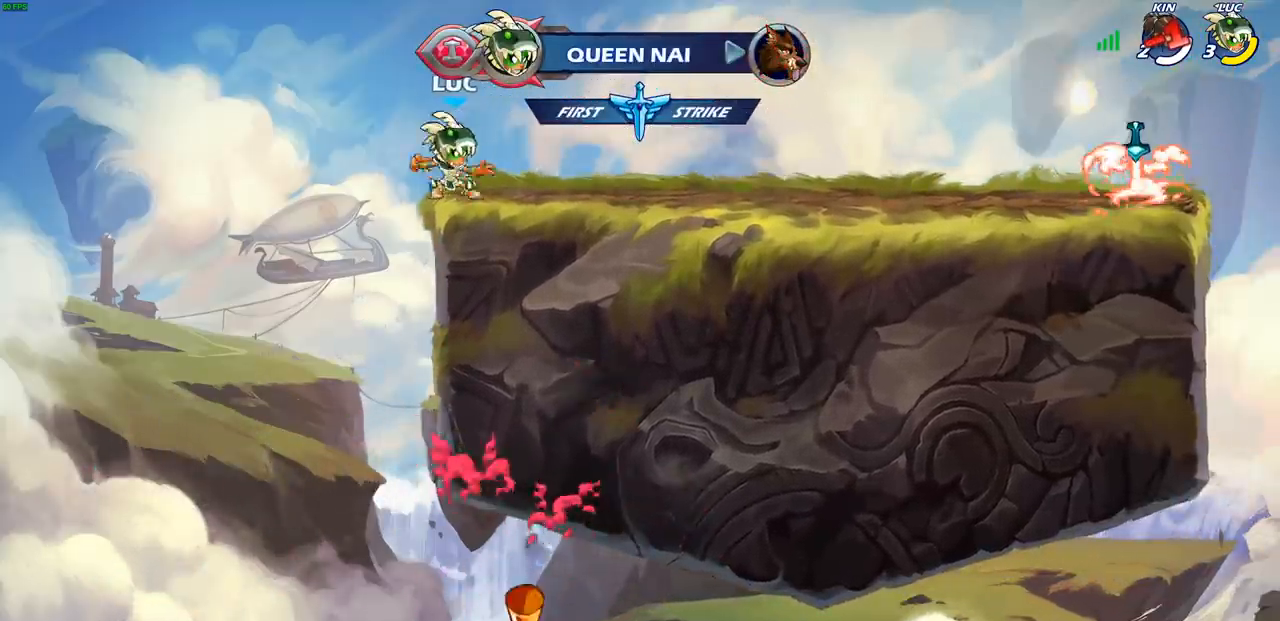
{"buttons": [], "left_stick": "right", "right_stick": "center", "events": [[100, "left_stick", "center"], [167, "left_stick", "right"], [450, "left_stick", "center"], [500, "left_stick", "right"]]}
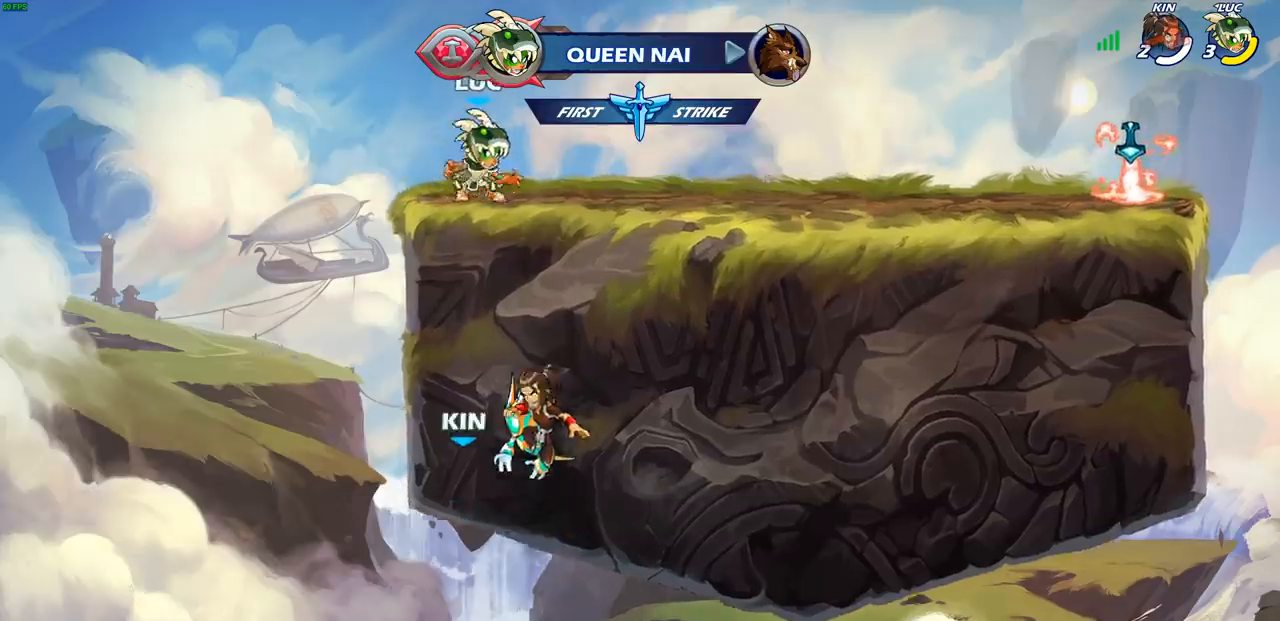
{"buttons": [], "left_stick": "right", "right_stick": "center", "events": [[100, "left_stick", "center"], [150, "left_stick", "right"], [317, "left_stick", "down-right"], [433, "left_stick", "right"]]}
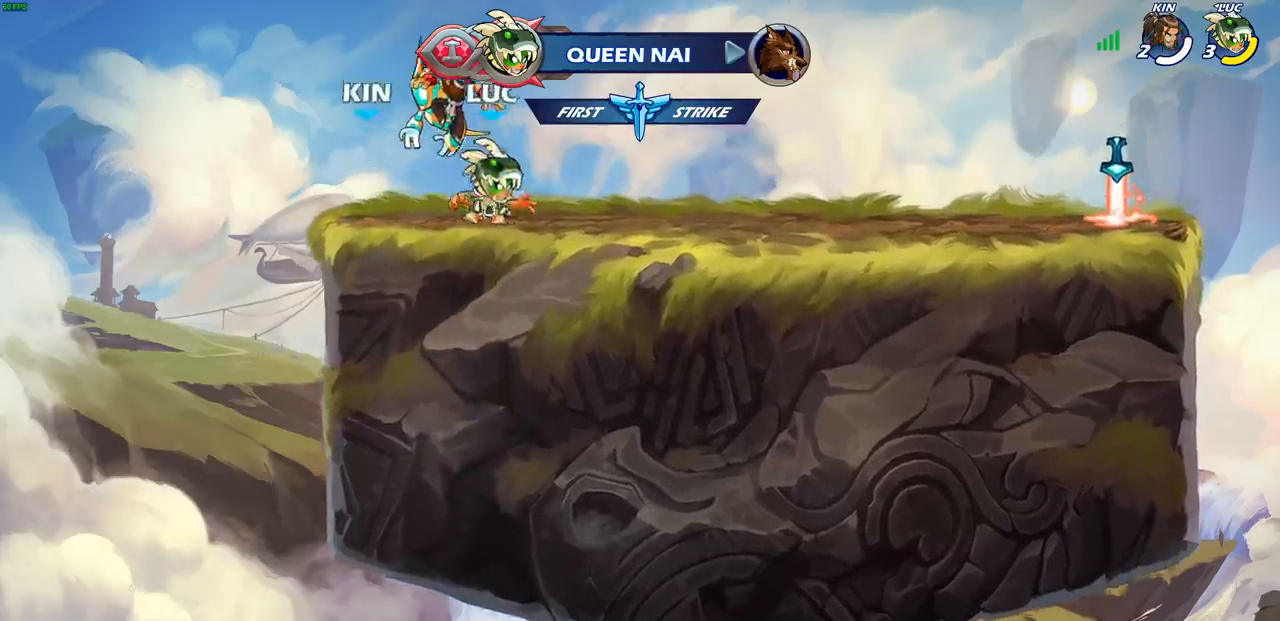
{"buttons": [], "left_stick": "right", "right_stick": "center", "events": []}
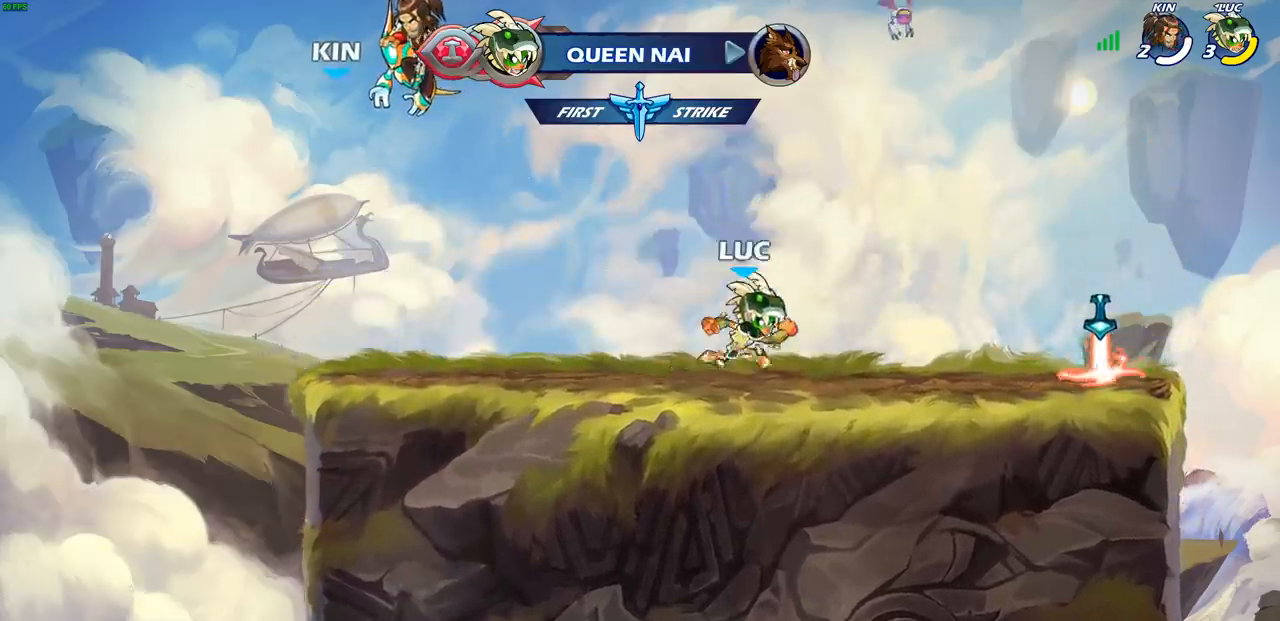
{"buttons": [], "left_stick": "right", "right_stick": "center", "events": []}
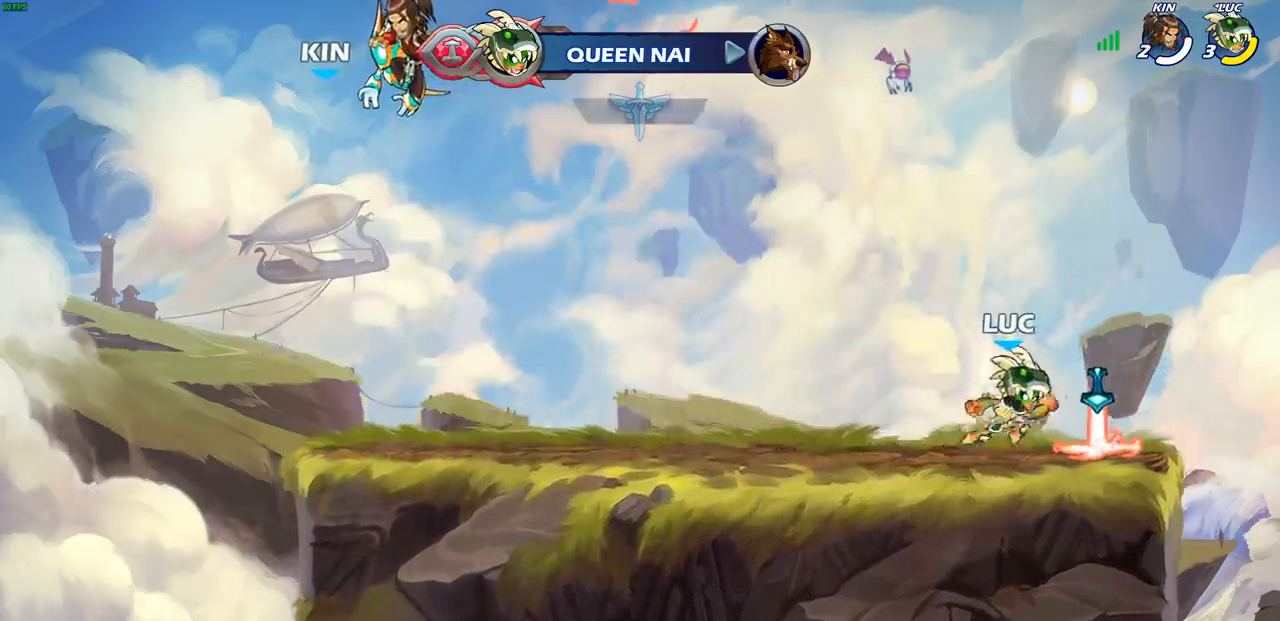
{"buttons": ["CIRCLE", "R2"], "left_stick": "center", "right_stick": "center", "events": [[33, "CROSS", "down"], [83, "left_stick", "up-left"], [133, "CROSS", "up"], [183, "CIRCLE", "down"], [183, "R2", "down"], [200, "left_stick", "center"]]}